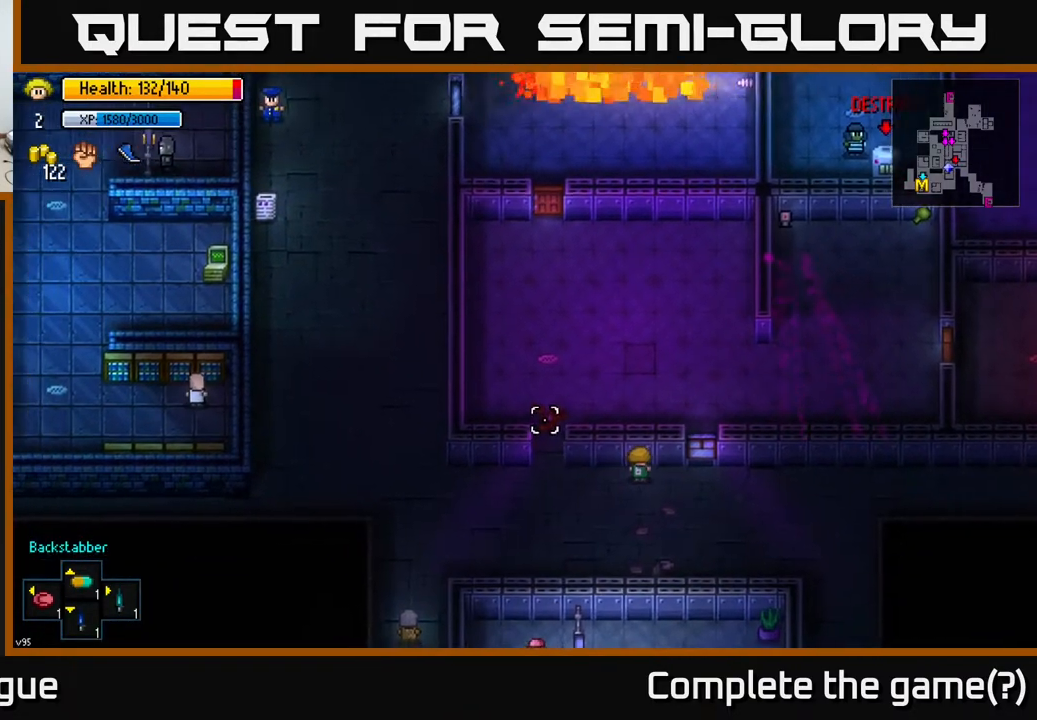
Gameplay with a controller (Xbox layout); each line is a JSON object with the inputs held at the frame after it. "events" lists button and stick changes between this image and that frame as [ms after this image, input, new state], when the widget could be followed in between.
{"buttons": [], "left_stick": "center", "right_stick": "up-left", "events": []}
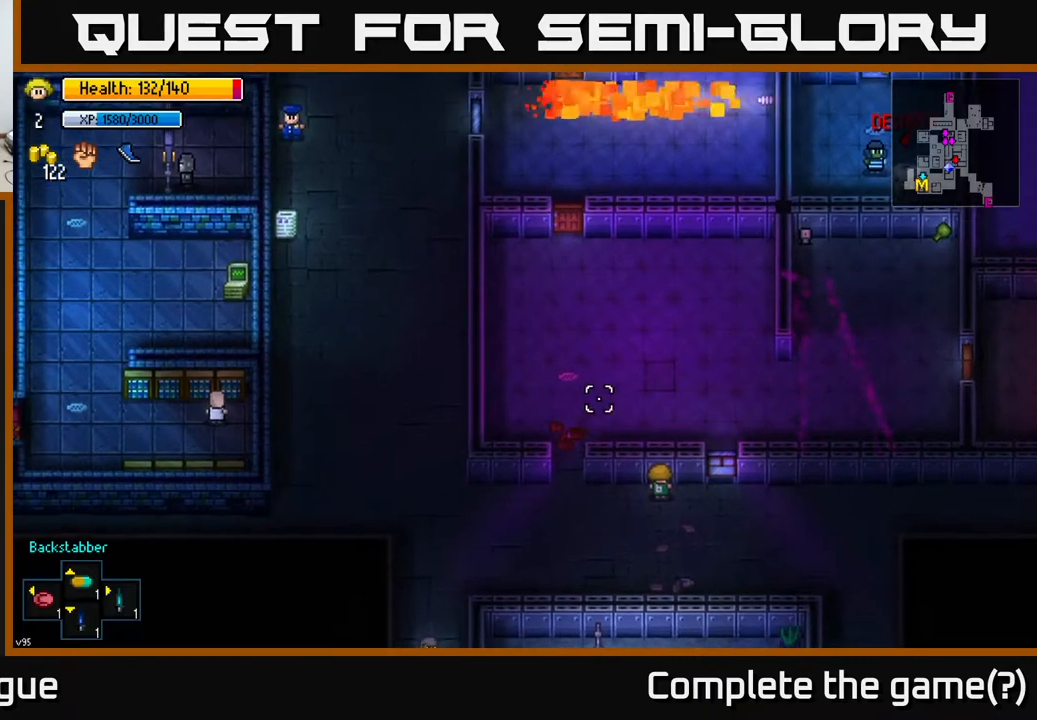
{"buttons": [], "left_stick": "center", "right_stick": "up", "events": [[83, "right_stick", "up"]]}
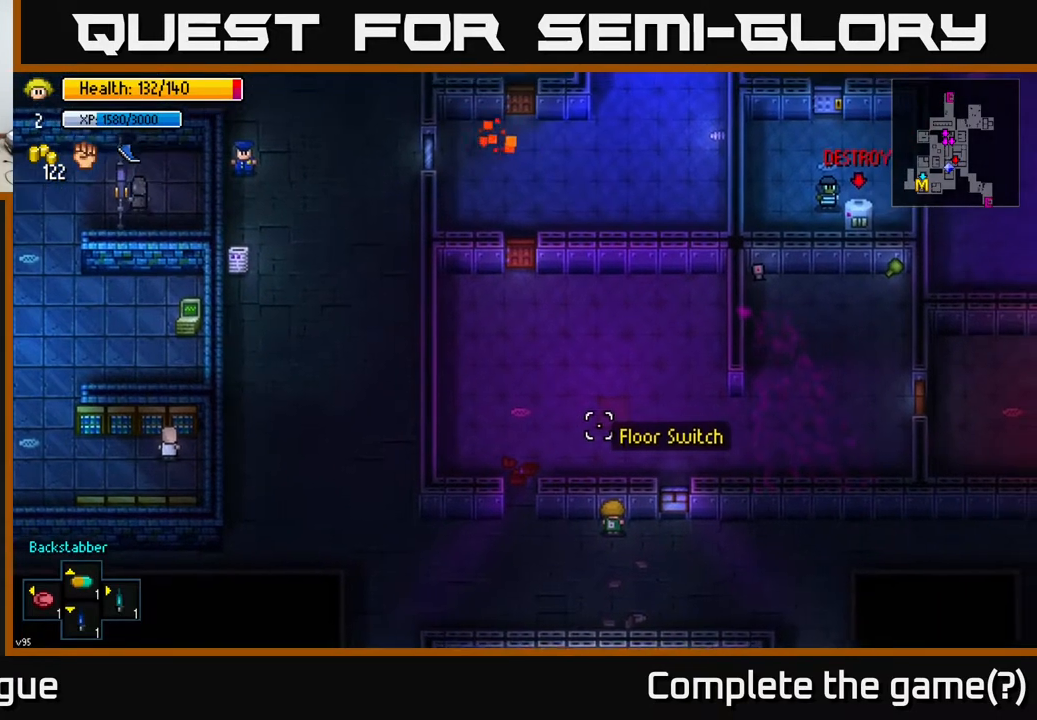
{"buttons": [], "left_stick": "center", "right_stick": "up", "events": []}
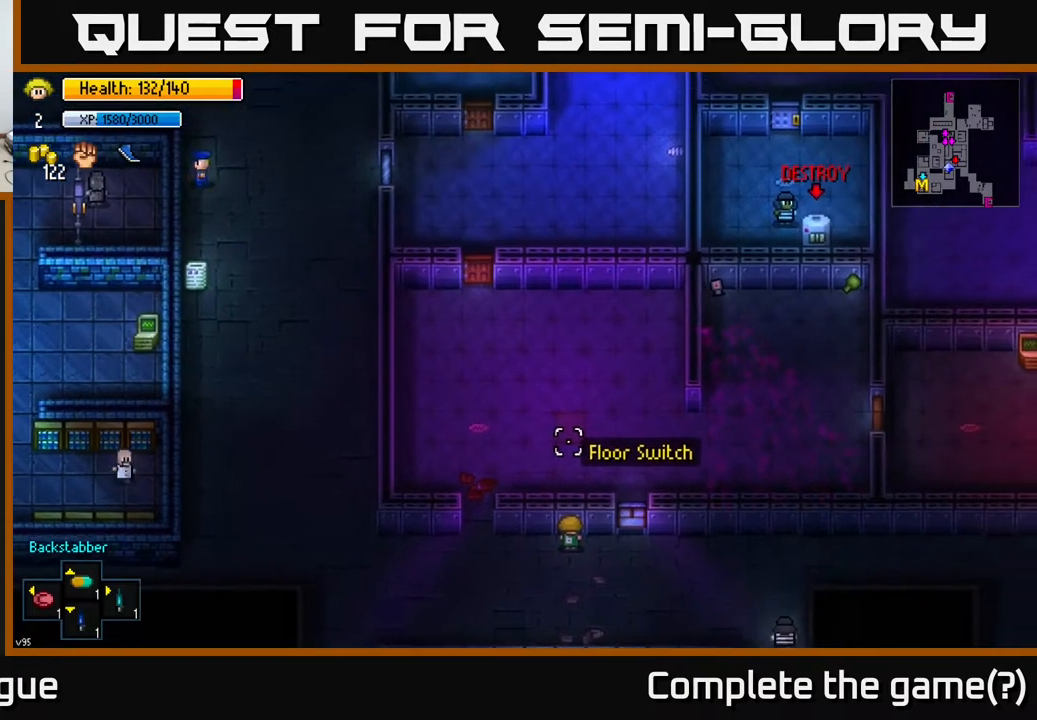
{"buttons": [], "left_stick": "center", "right_stick": "up", "events": [[67, "left_stick", "up"], [133, "left_stick", "center"]]}
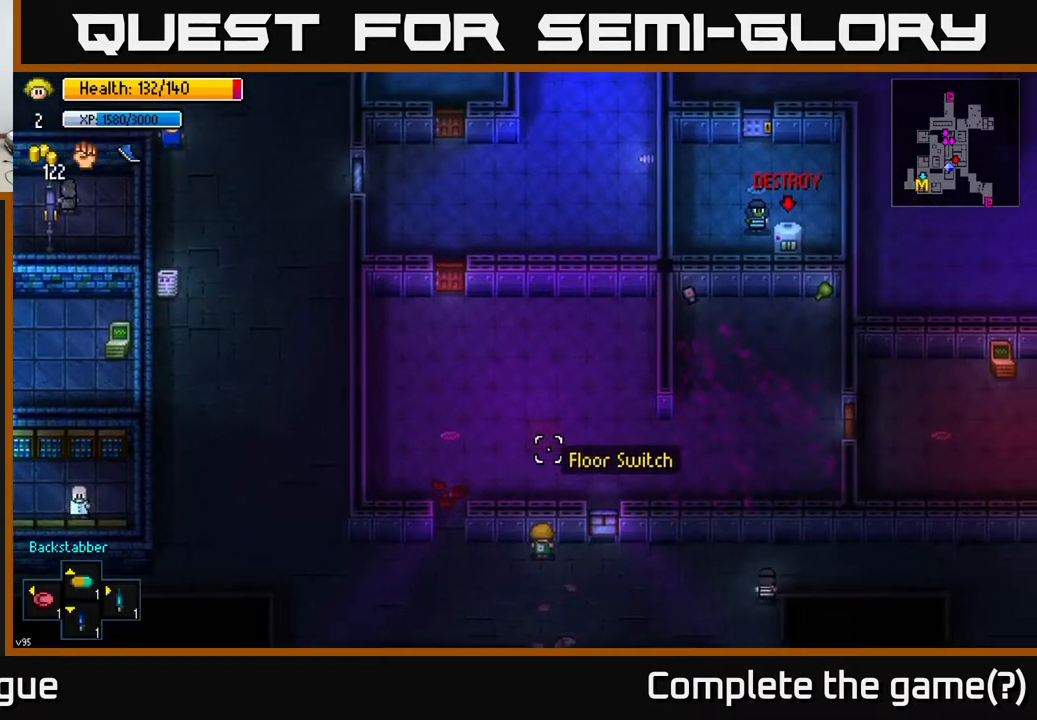
{"buttons": [], "left_stick": "left", "right_stick": "up", "events": [[250, "left_stick", "left"]]}
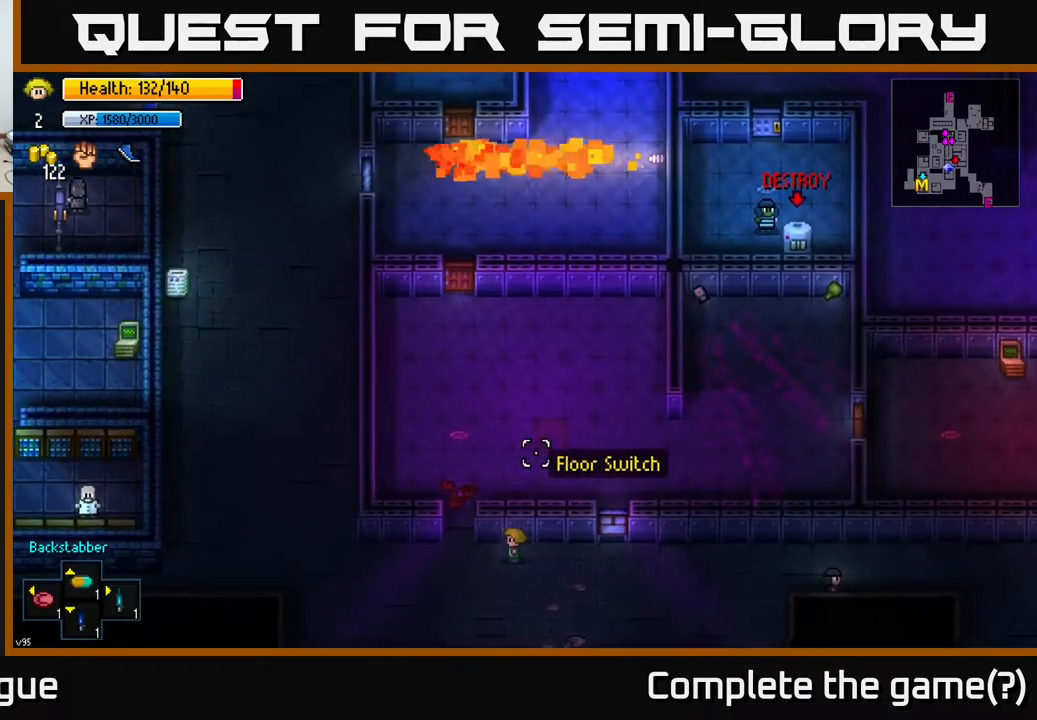
{"buttons": [], "left_stick": "up", "right_stick": "center", "events": [[117, "left_stick", "up-left"], [317, "left_stick", "up"], [367, "right_stick", "center"]]}
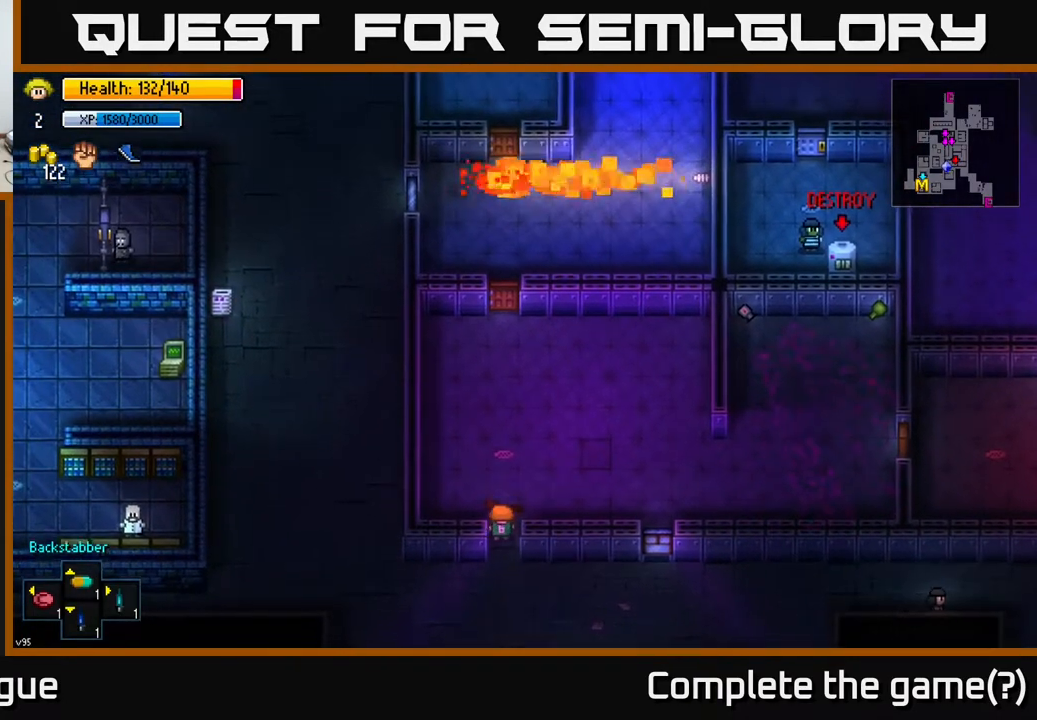
{"buttons": [], "left_stick": "up", "right_stick": "up", "events": [[317, "right_stick", "up"]]}
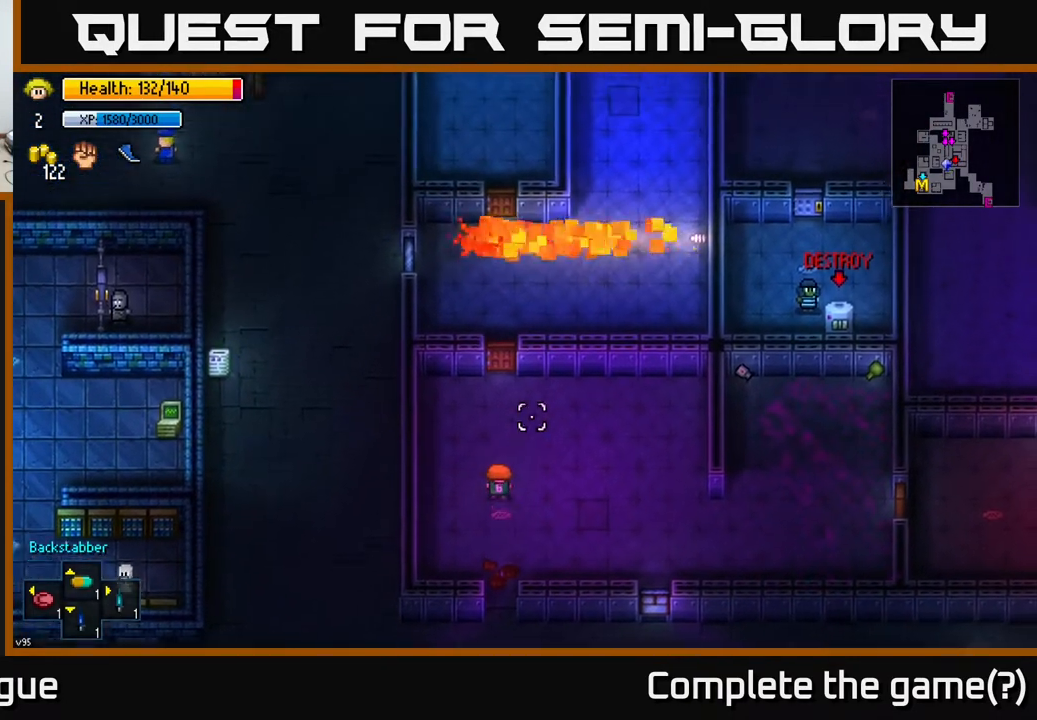
{"buttons": [], "left_stick": "up", "right_stick": "center", "events": [[17, "left_stick", "up-right"], [133, "left_stick", "up"], [267, "right_stick", "up-right"], [400, "right_stick", "center"]]}
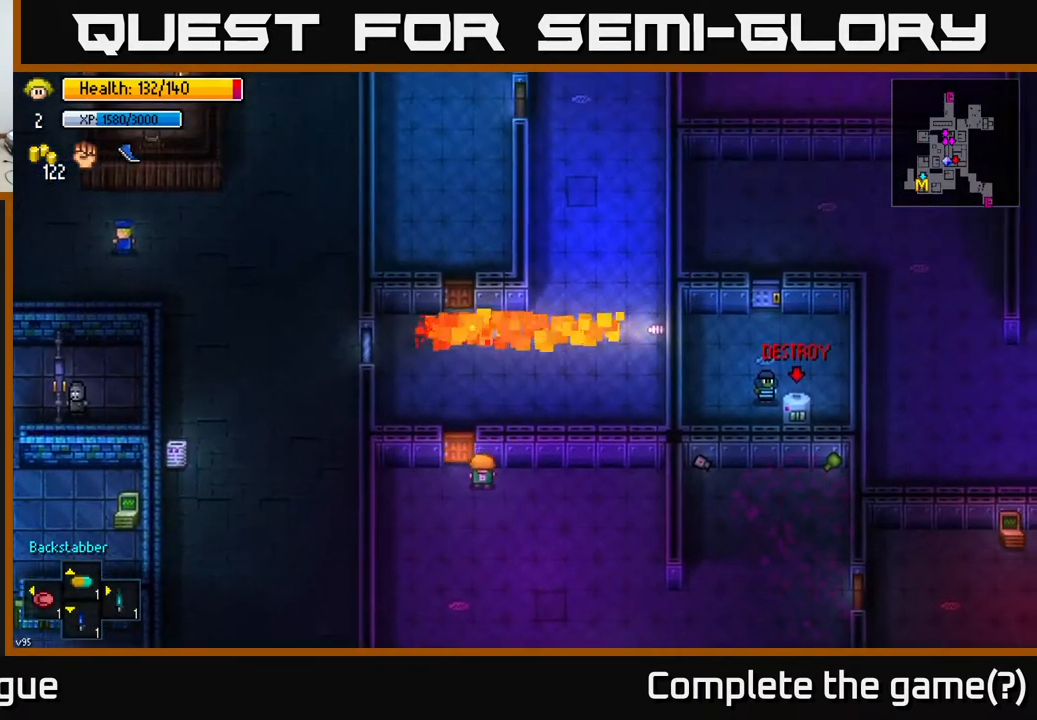
{"buttons": [], "left_stick": "left", "right_stick": "center", "events": [[50, "left_stick", "center"], [283, "A", "down"], [383, "A", "up"], [417, "left_stick", "left"]]}
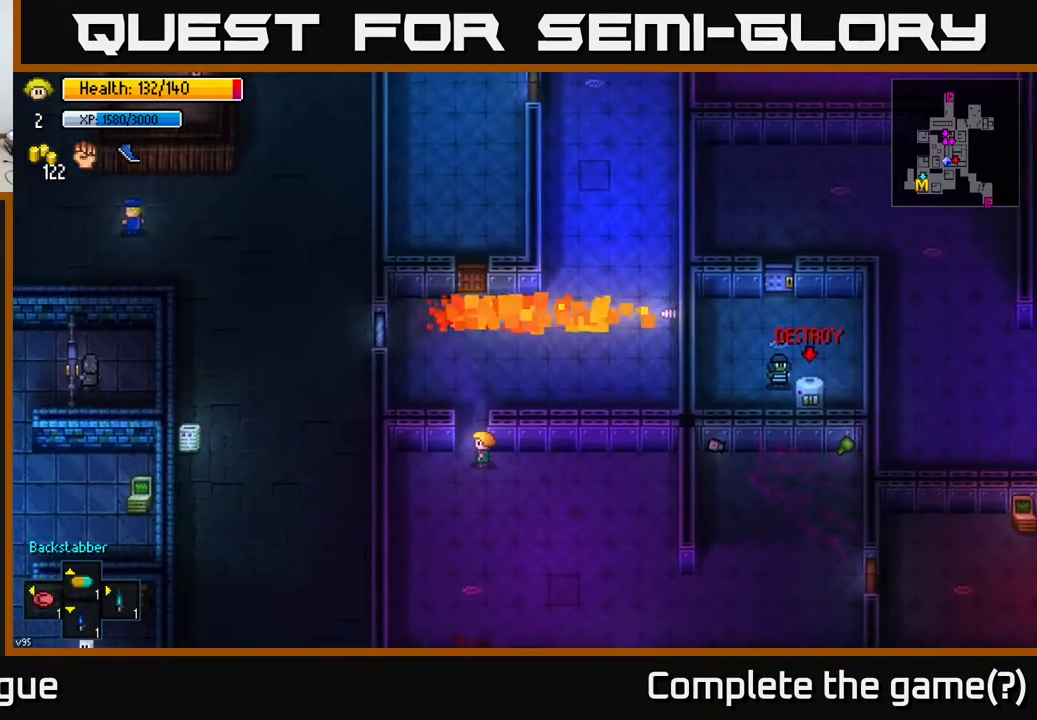
{"buttons": [], "left_stick": "center", "right_stick": "center", "events": [[67, "left_stick", "up"], [367, "A", "down"], [367, "left_stick", "center"], [450, "A", "up"]]}
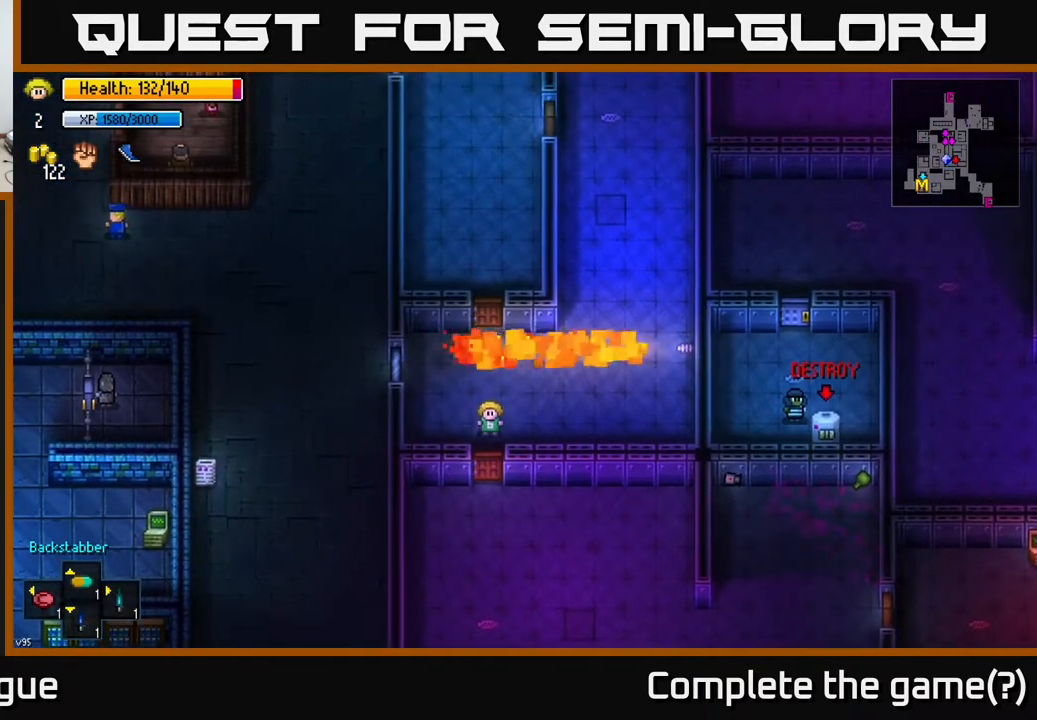
{"buttons": [], "left_stick": "up-right", "right_stick": "up-right", "events": [[17, "left_stick", "right"], [183, "right_stick", "up-right"], [450, "left_stick", "up-right"]]}
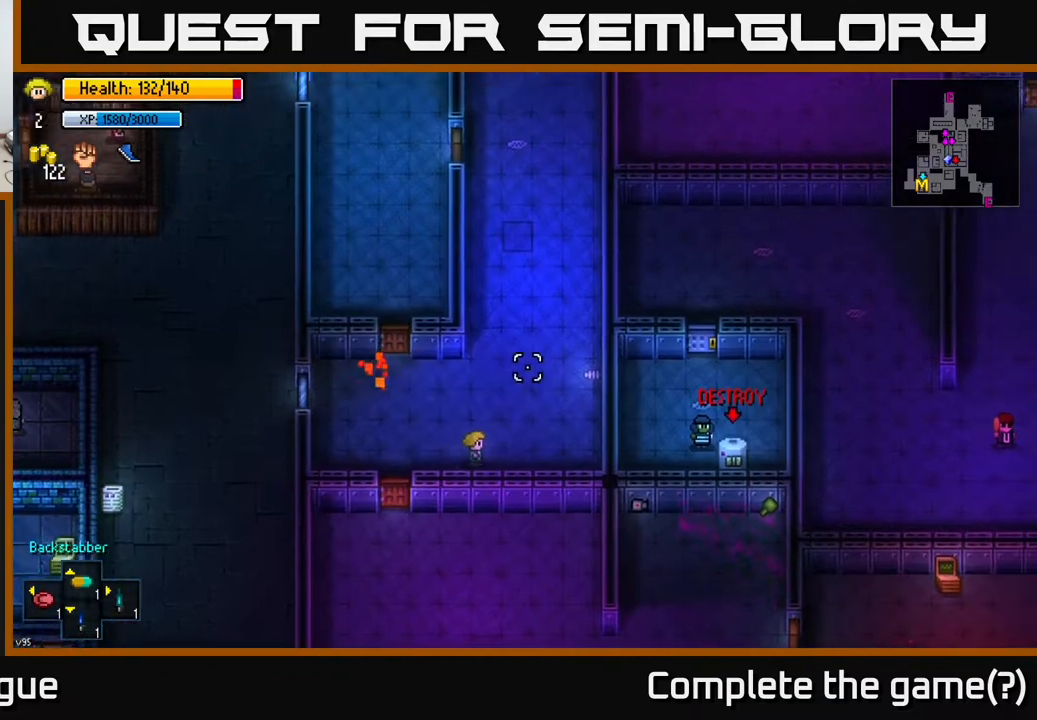
{"buttons": [], "left_stick": "up-right", "right_stick": "up-right", "events": []}
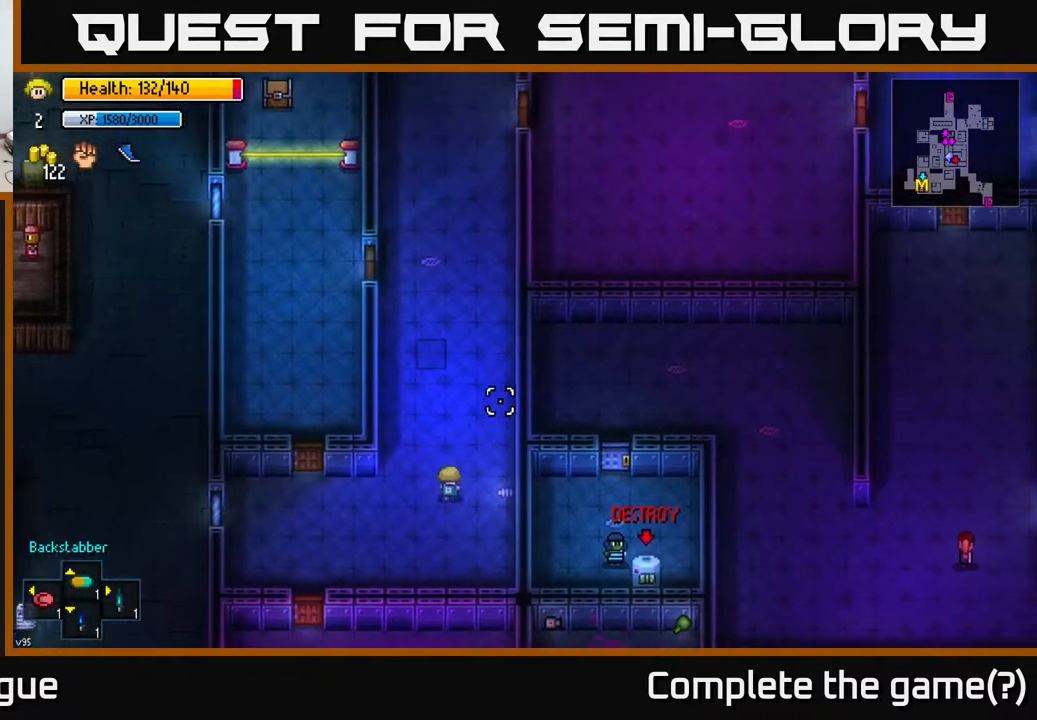
{"buttons": [], "left_stick": "up", "right_stick": "up", "events": [[50, "right_stick", "up"], [283, "left_stick", "up"]]}
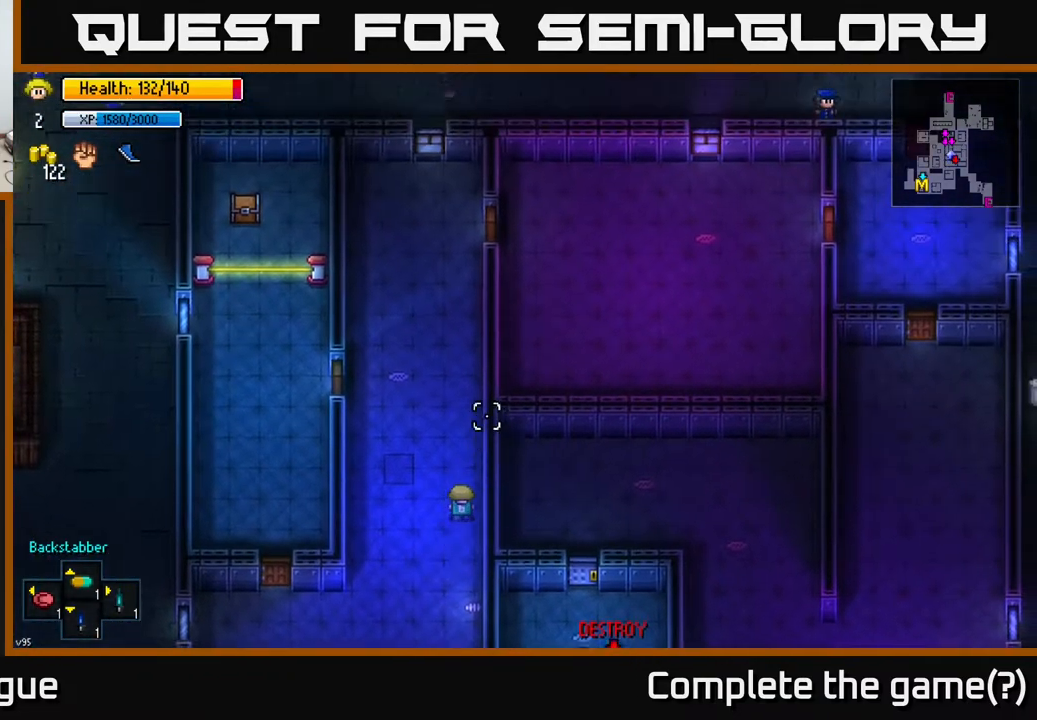
{"buttons": [], "left_stick": "up-left", "right_stick": "center", "events": [[317, "left_stick", "up-left"], [483, "right_stick", "center"]]}
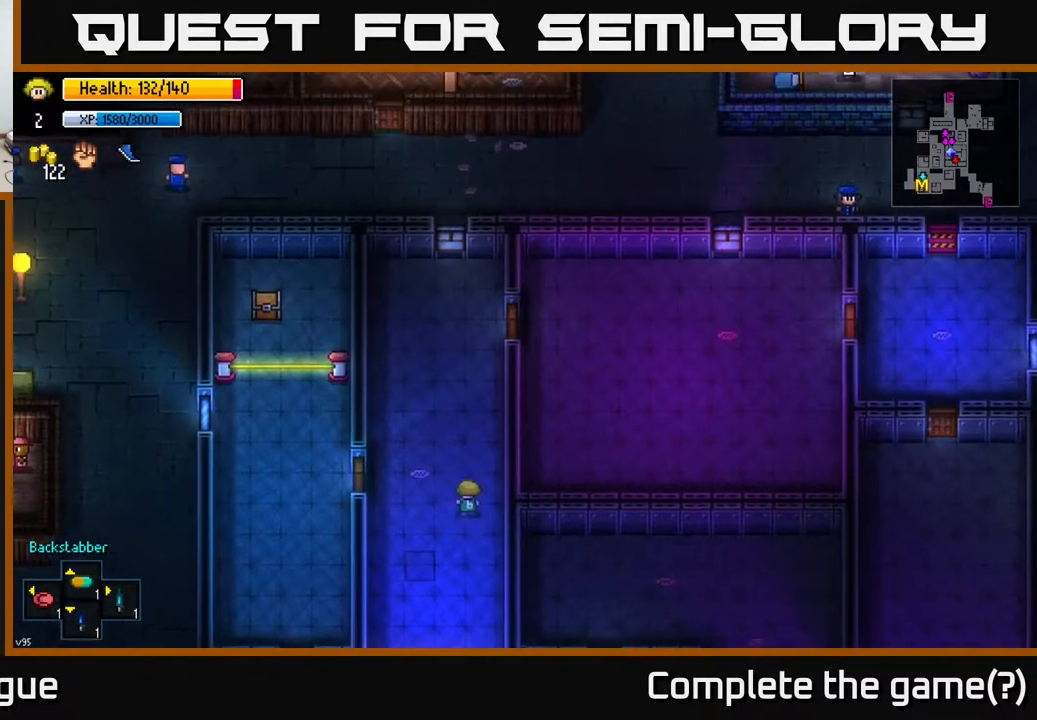
{"buttons": ["A"], "left_stick": "center", "right_stick": "center", "events": [[17, "left_stick", "left"], [317, "left_stick", "up-left"], [467, "left_stick", "center"], [483, "A", "down"]]}
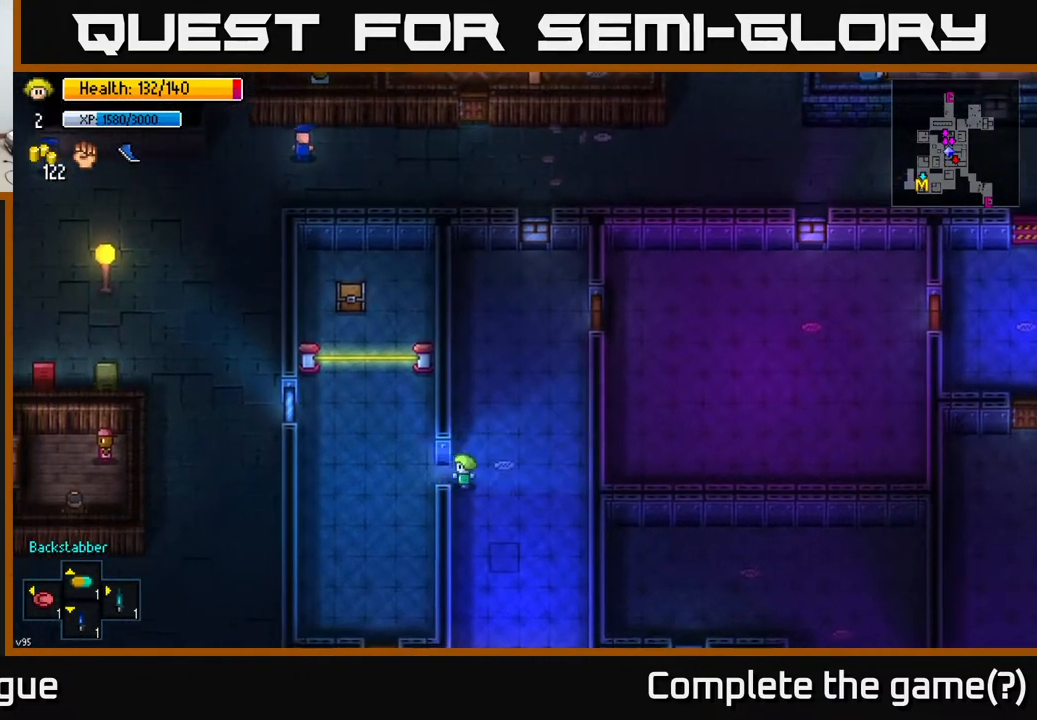
{"buttons": ["A"], "left_stick": "center", "right_stick": "center", "events": [[83, "A", "up"], [167, "left_stick", "left"], [367, "left_stick", "center"], [450, "A", "down"]]}
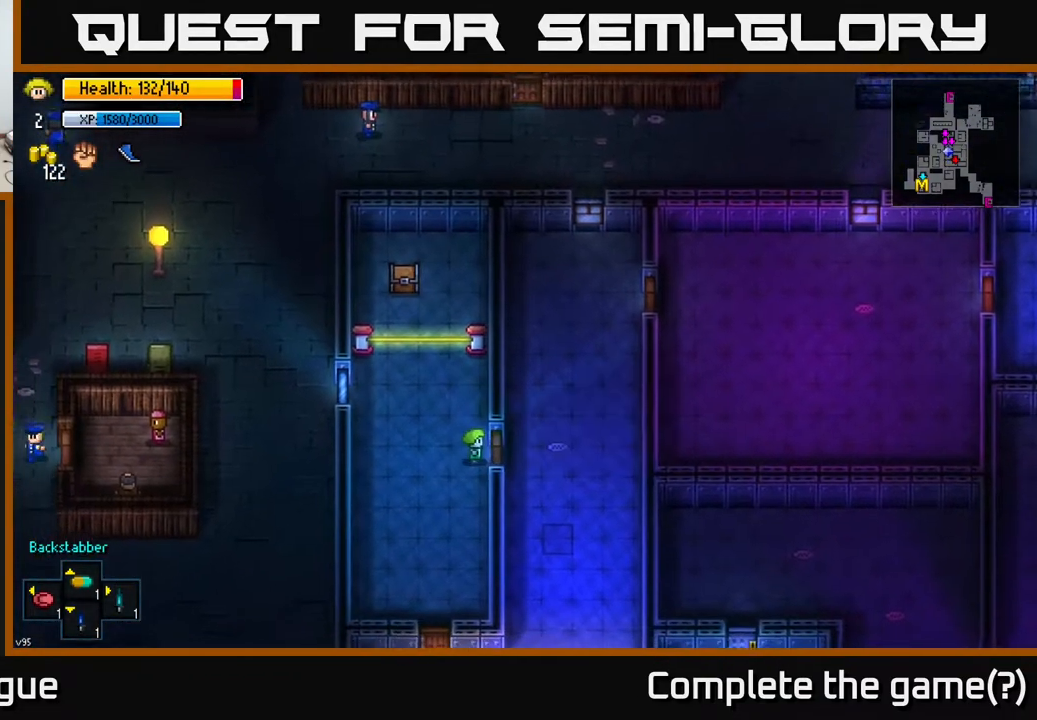
{"buttons": [], "left_stick": "center", "right_stick": "center", "events": [[17, "A", "up"], [133, "left_stick", "down"], [283, "left_stick", "center"]]}
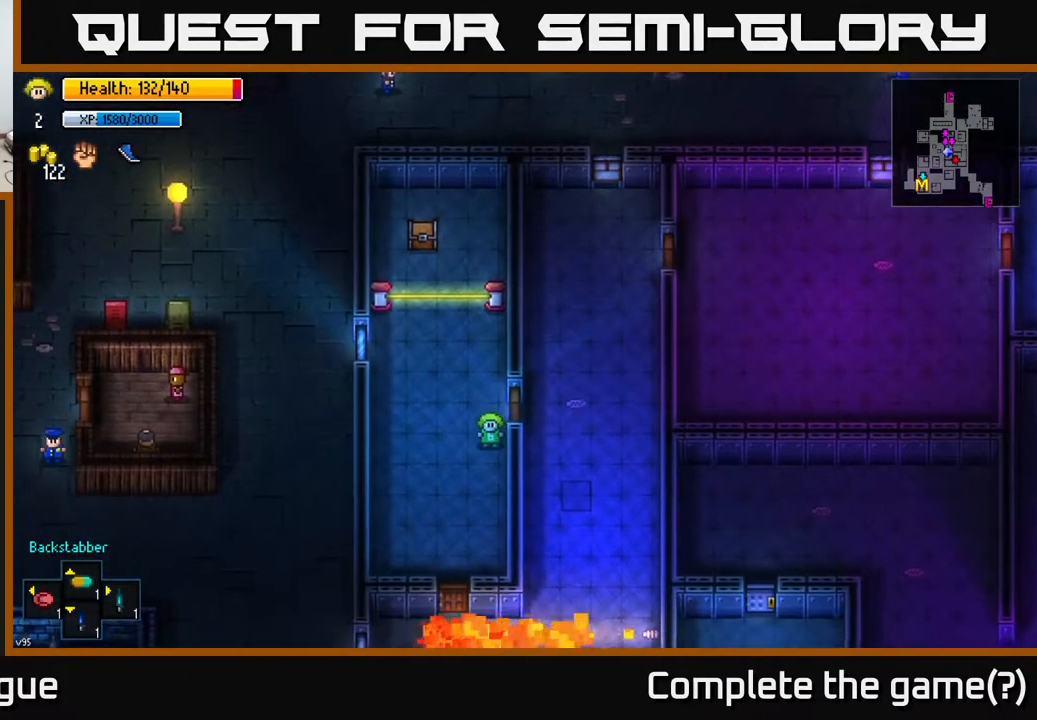
{"buttons": [], "left_stick": "center", "right_stick": "center", "events": []}
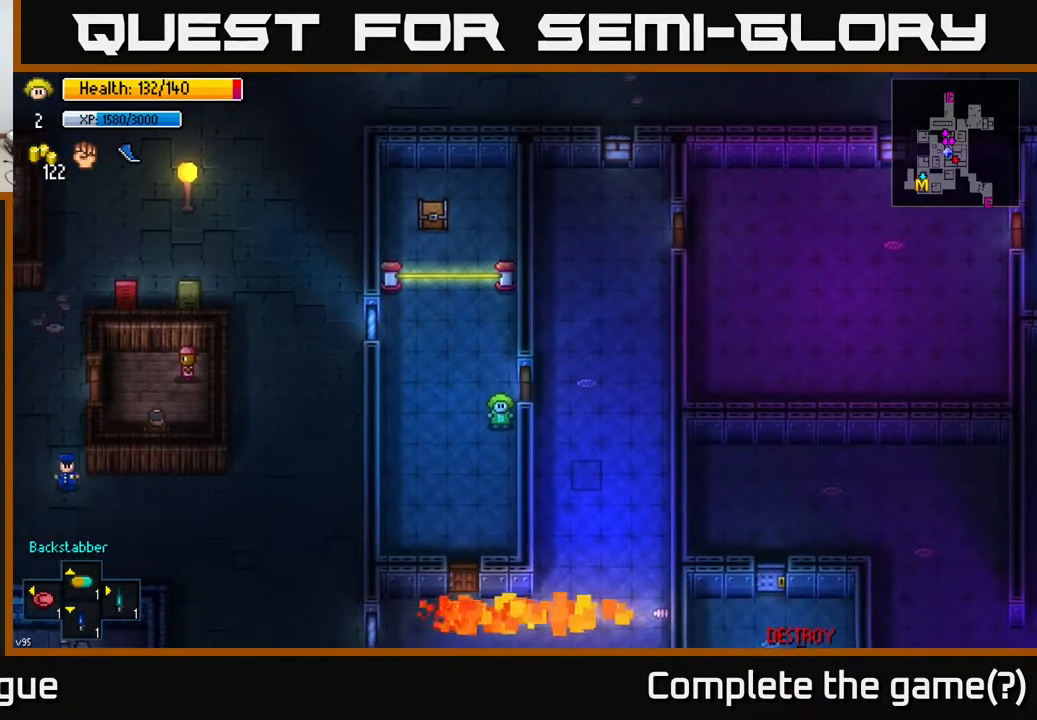
{"buttons": [], "left_stick": "center", "right_stick": "center", "events": []}
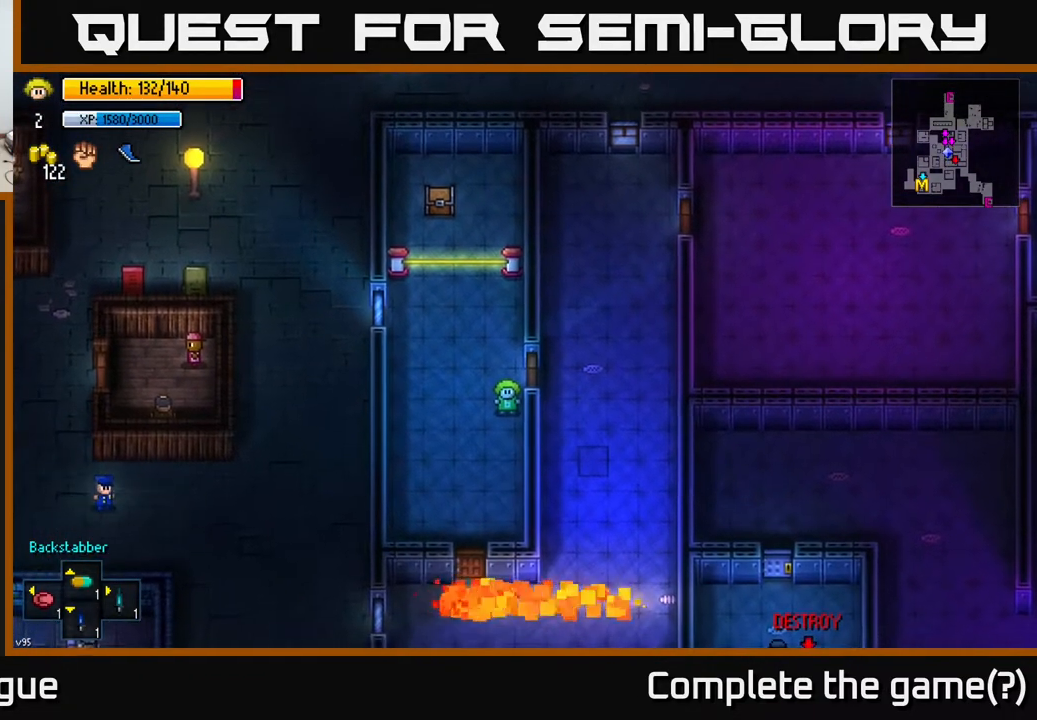
{"buttons": [], "left_stick": "center", "right_stick": "center", "events": []}
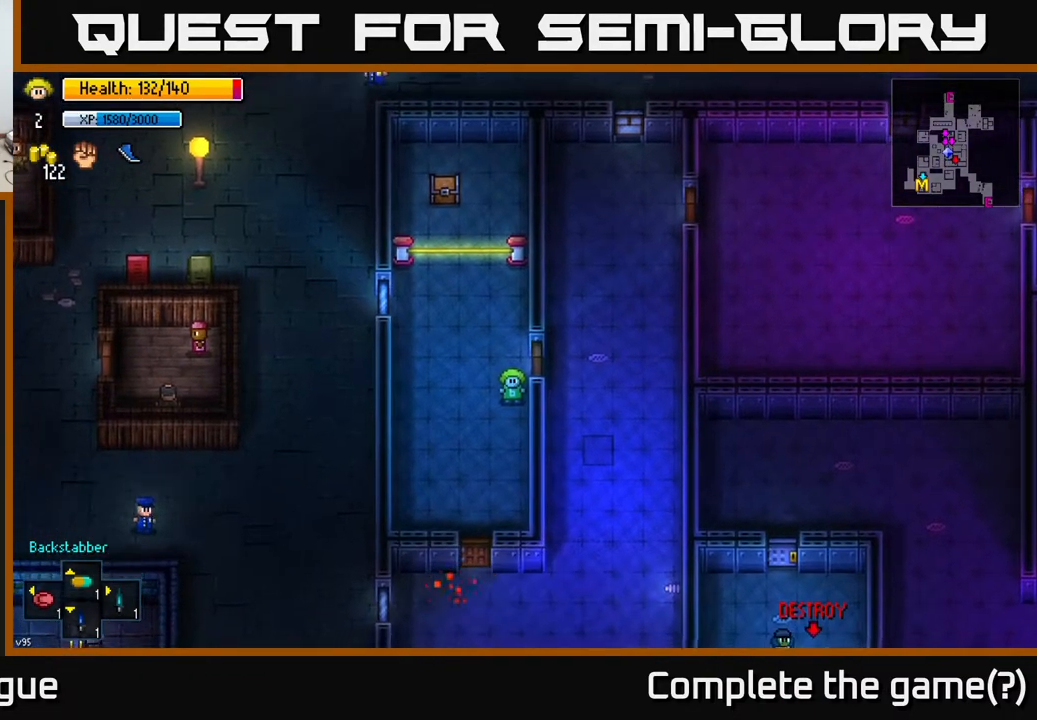
{"buttons": [], "left_stick": "center", "right_stick": "center", "events": [[67, "X", "down"], [133, "X", "up"]]}
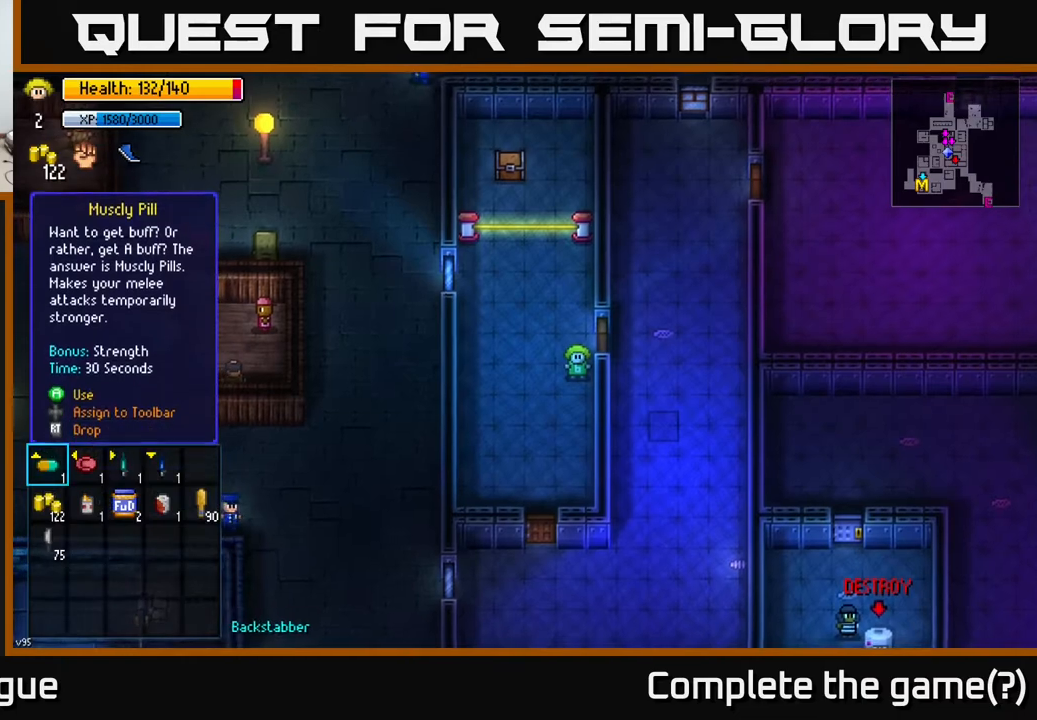
{"buttons": [], "left_stick": "center", "right_stick": "center", "events": [[250, "left_stick", "down"], [417, "left_stick", "center"]]}
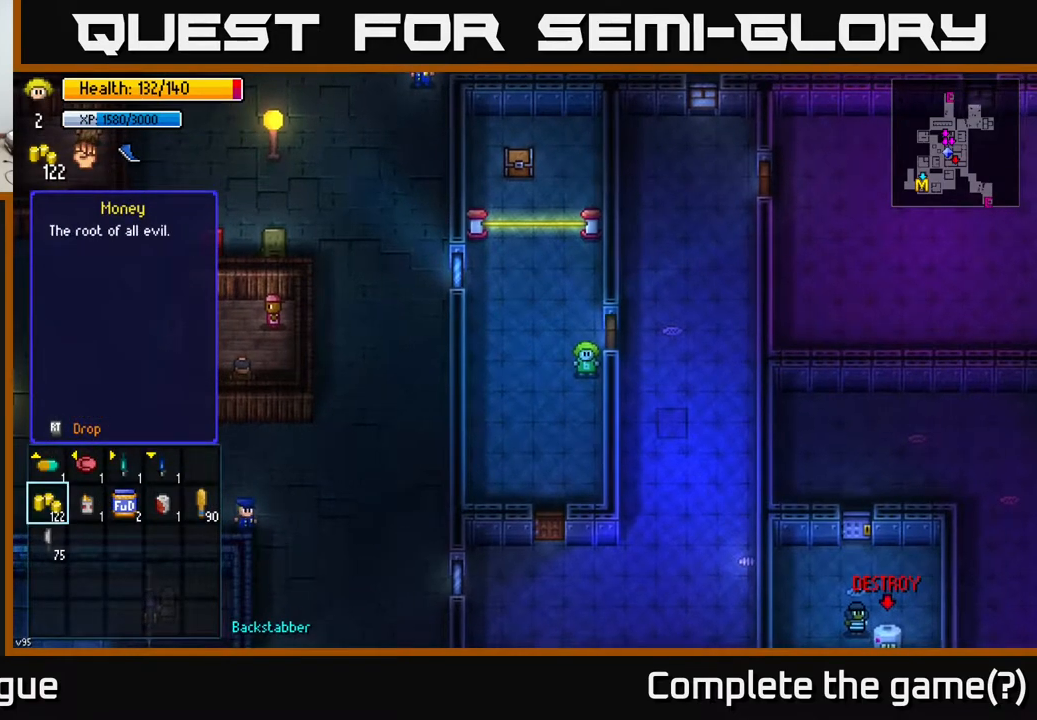
{"buttons": [], "left_stick": "right", "right_stick": "center", "events": [[17, "left_stick", "right"], [183, "left_stick", "center"], [250, "left_stick", "right"], [400, "left_stick", "center"], [500, "left_stick", "right"]]}
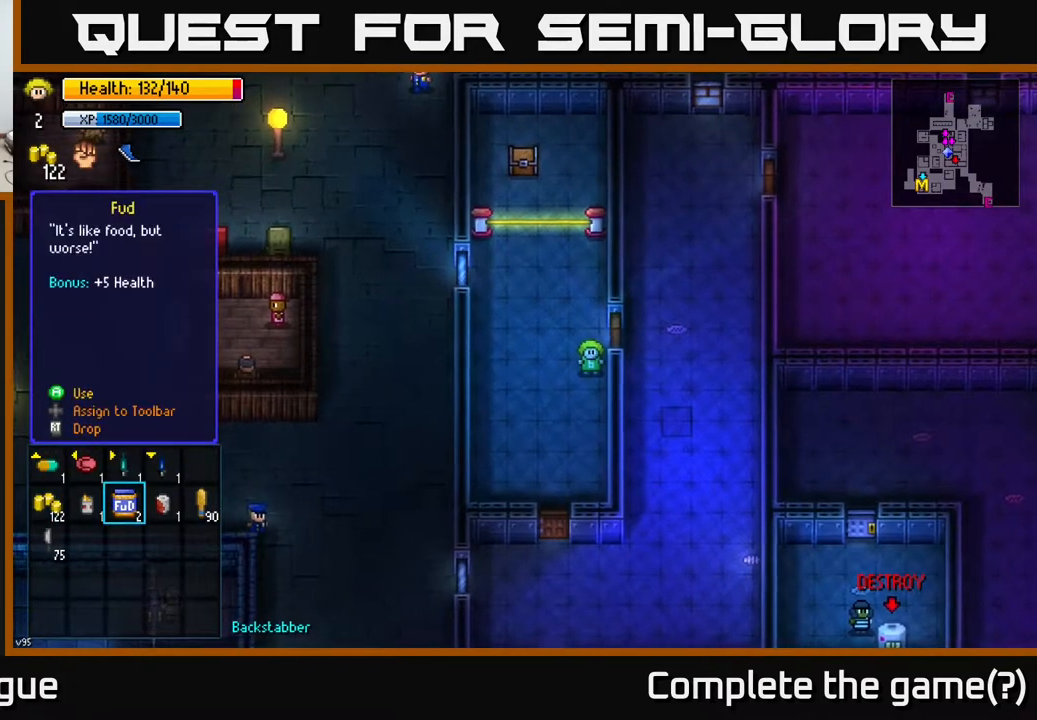
{"buttons": [], "left_stick": "left", "right_stick": "center", "events": [[133, "left_stick", "center"], [467, "left_stick", "left"]]}
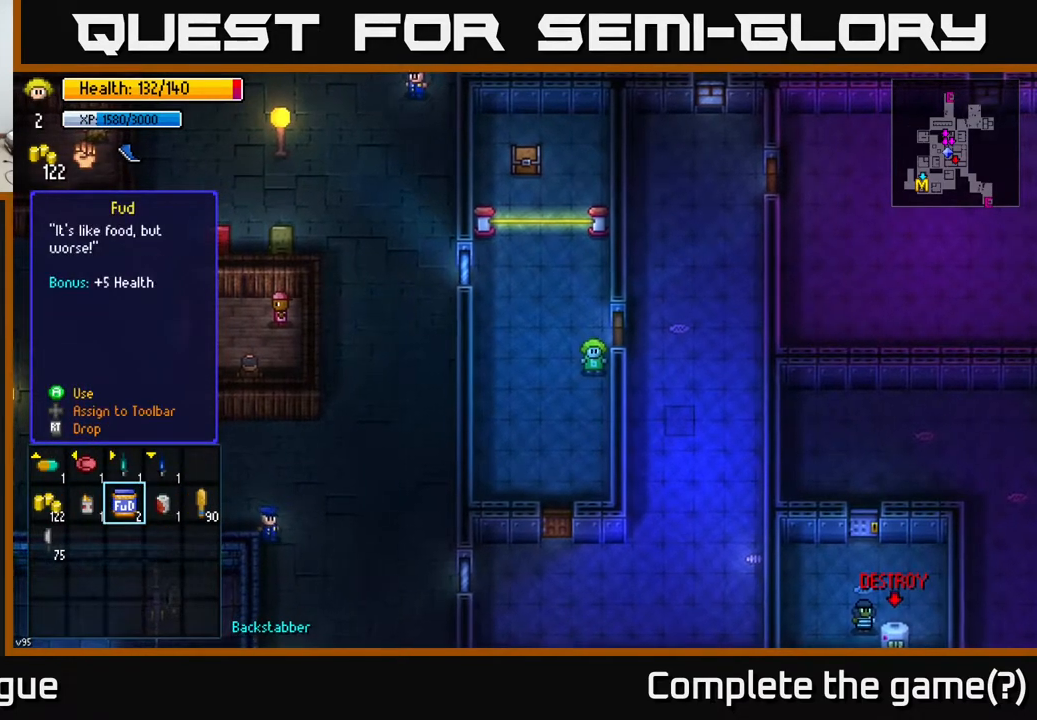
{"buttons": [], "left_stick": "center", "right_stick": "center", "events": [[100, "left_stick", "center"], [383, "left_stick", "right"], [500, "left_stick", "center"]]}
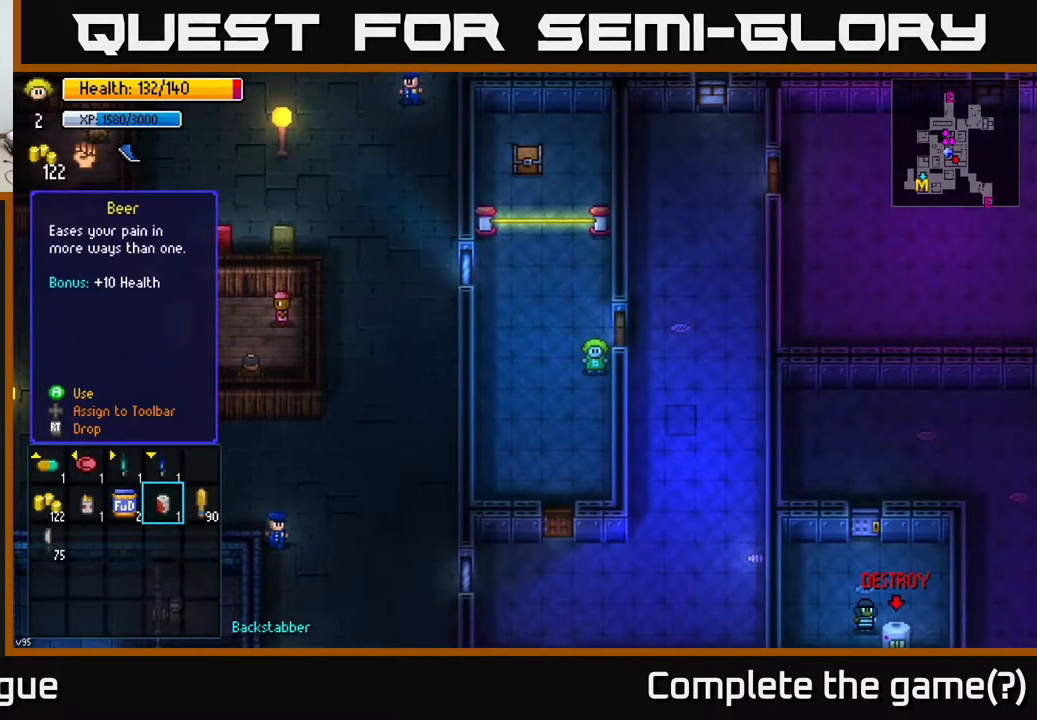
{"buttons": [], "left_stick": "up", "right_stick": "center", "events": [[217, "B", "down"], [283, "B", "up"], [433, "left_stick", "up"]]}
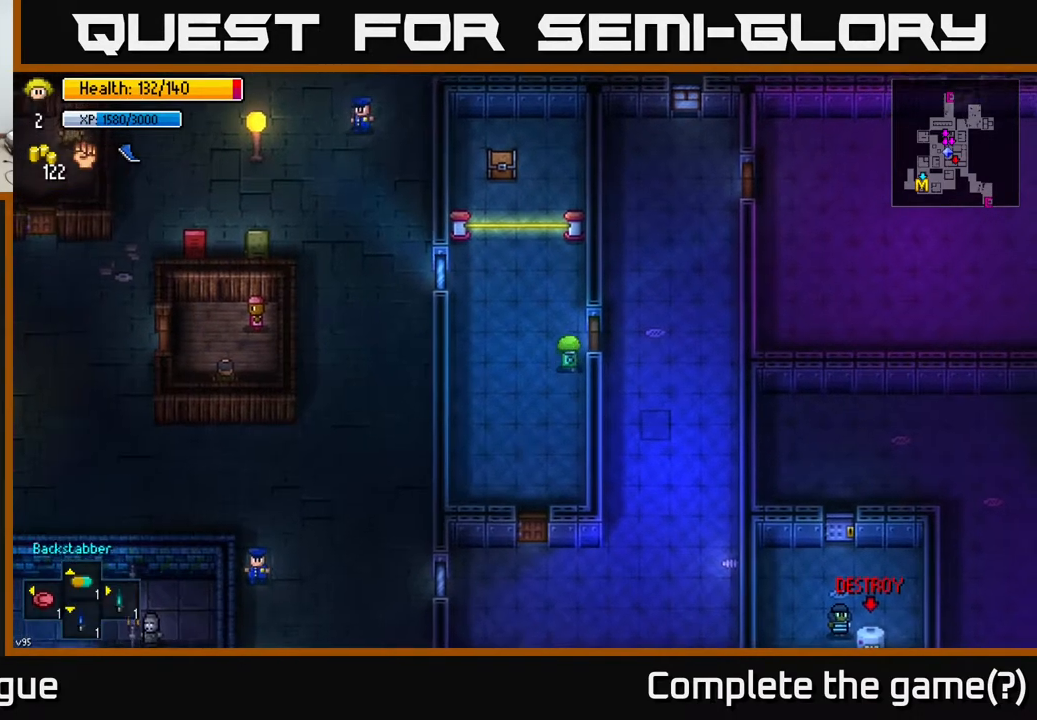
{"buttons": [], "left_stick": "left", "right_stick": "center", "events": [[117, "left_stick", "right"], [167, "A", "down"], [250, "A", "up"], [400, "left_stick", "center"], [450, "A", "down"], [450, "left_stick", "left"], [500, "A", "up"]]}
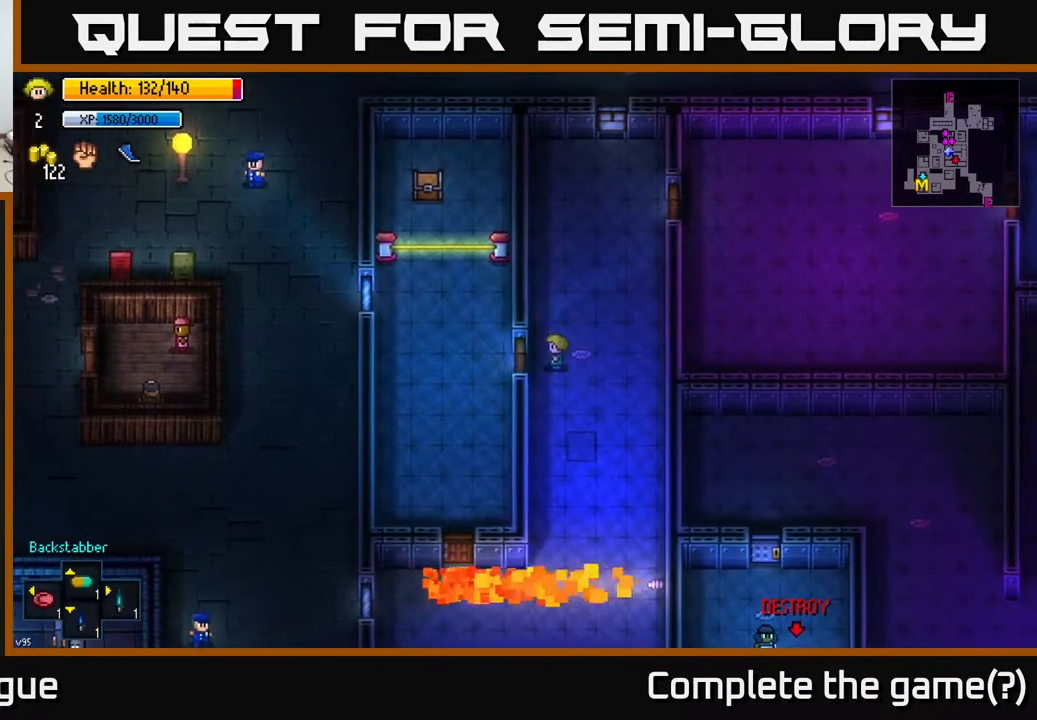
{"buttons": [], "left_stick": "up-right", "right_stick": "up-right", "events": [[33, "left_stick", "center"], [267, "left_stick", "up-right"], [433, "right_stick", "up-right"]]}